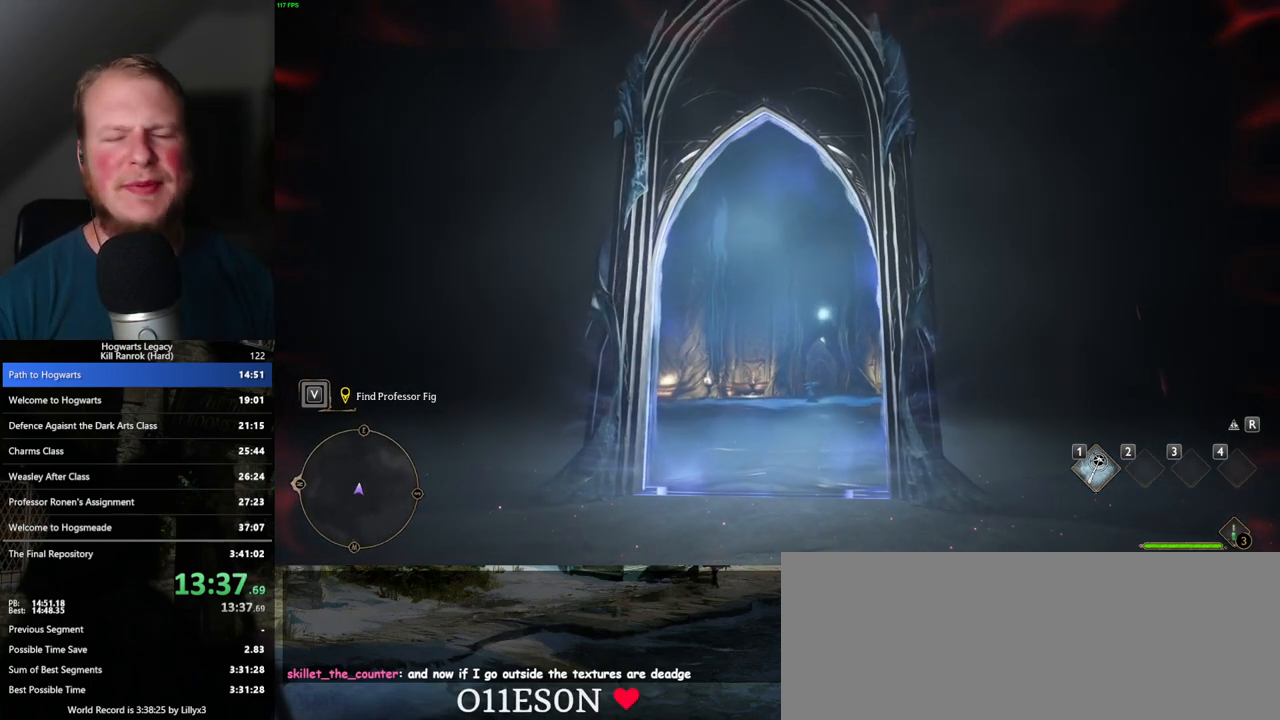
Gameplay with keyboard and mouse; each line is a JSON object with the keys and mouse buttons held at the frame after it. "events" lists presses ("down") and releases ("up") of ".", "/", "0", "1", "2", "3", "4", "5", "6", "7", "8", "9", "a", "alt_l", "alt_r", "b", "backslash", "backspace", "c", "caps_lock", "comma", "ctrl_l", "ctrl_r", "d", "e", "equals", "escape", "f", "f1", "f10", "f11", "f12", "f2", "f3", "f4", "f5", "f6", "f7", "f8", "f9", "g", "h", "i", "j", "k", "l", "lbracket", "m", "minus", "n", "o", "p", "q", "quote", "r", "rbracket", "return", "s", "semicolon", "shift_l", "shift_r", "space", "super", "super_r", "t", "tab", "tilde", "u", "v", "w", "x", "y", "z", "mouse_left", "mouse_wheel", "mouse_right", "mouse_mb4" and "mouse_mb5" between this image and that frame as [ms after this image, input, new state], when the widget could be followed in between. "mouse_left", "mouse_wheel", "mouse_right", "mouse_mb4", "mouse_mb5" = the "left", "wheel", "right", "mb4", "mb5" buttons of the "mouse" list. No other keys are recorded. "wheel" means that the mouse wheel is clicked or scrolled. Mouse movement is not recorded.
{"keys": ["w"], "mouse": [], "events": [[417, "w", "down"]]}
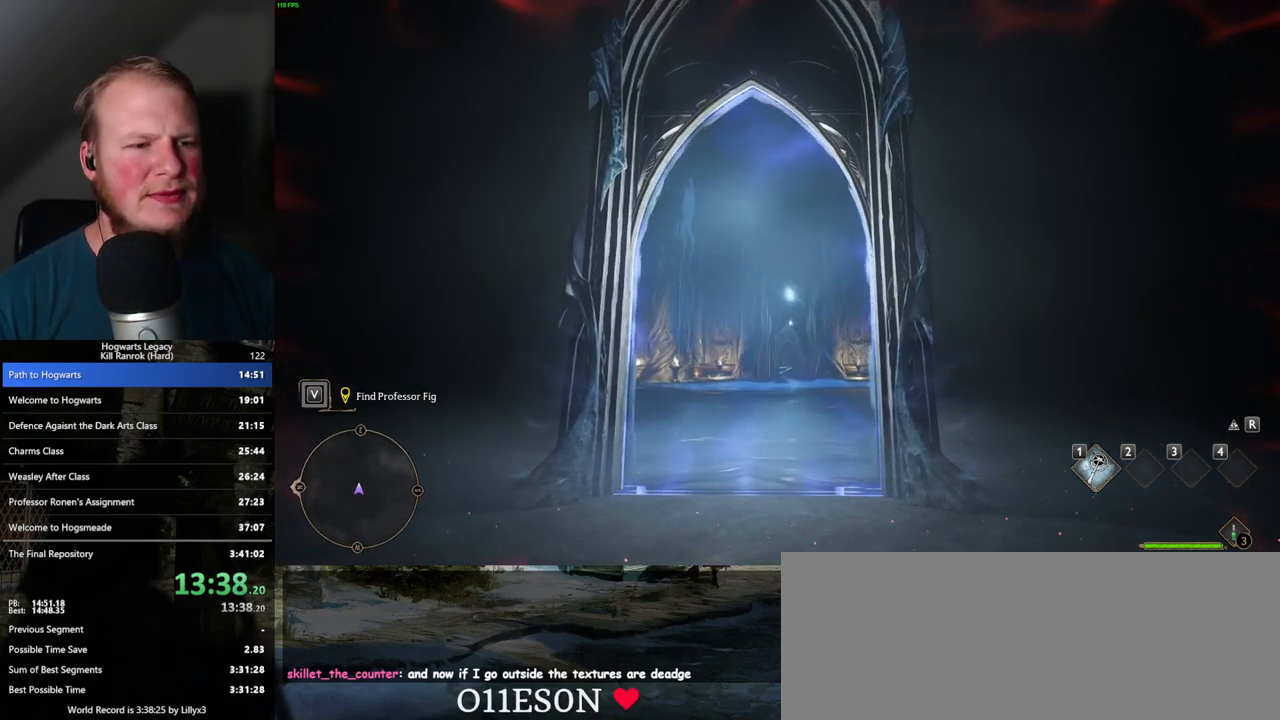
{"keys": ["w"], "mouse": [], "events": [[200, "space", "down"], [250, "space", "up"], [383, "space", "down"], [450, "space", "up"]]}
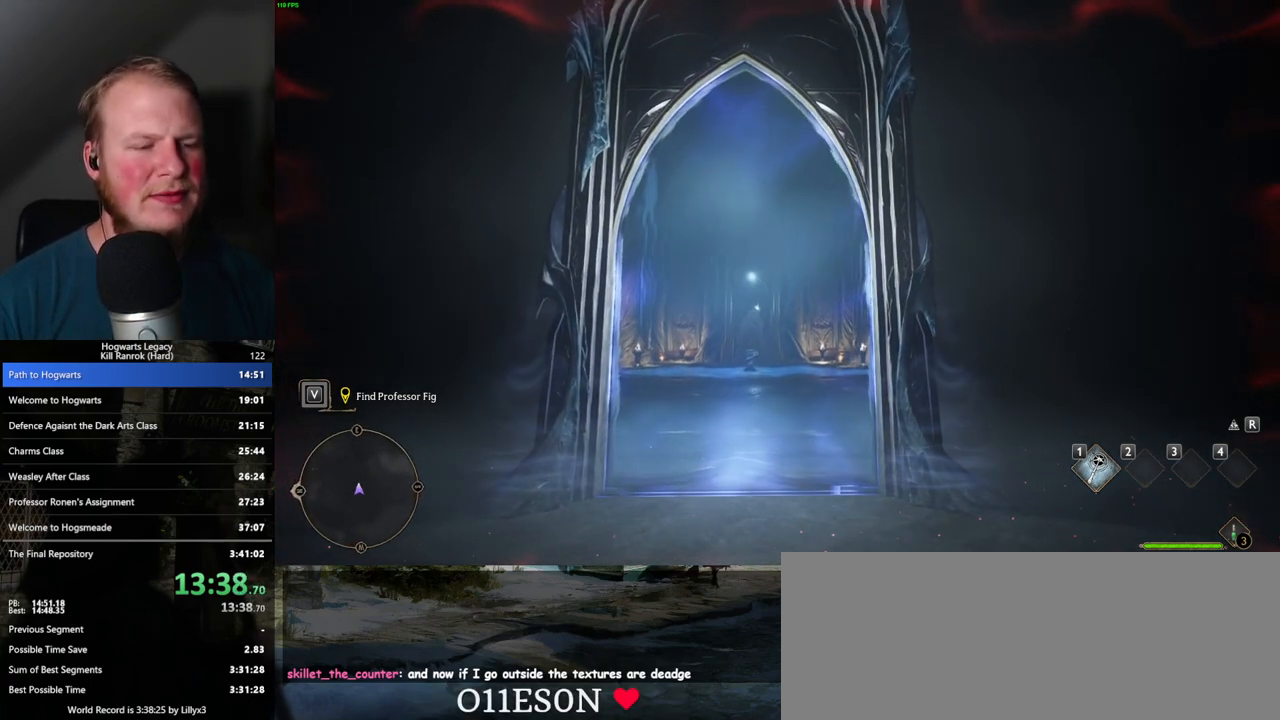
{"keys": ["w"], "mouse": [], "events": [[83, "space", "down"], [100, "space", "up"], [200, "space", "down"], [283, "space", "up"], [400, "space", "down"], [450, "space", "up"]]}
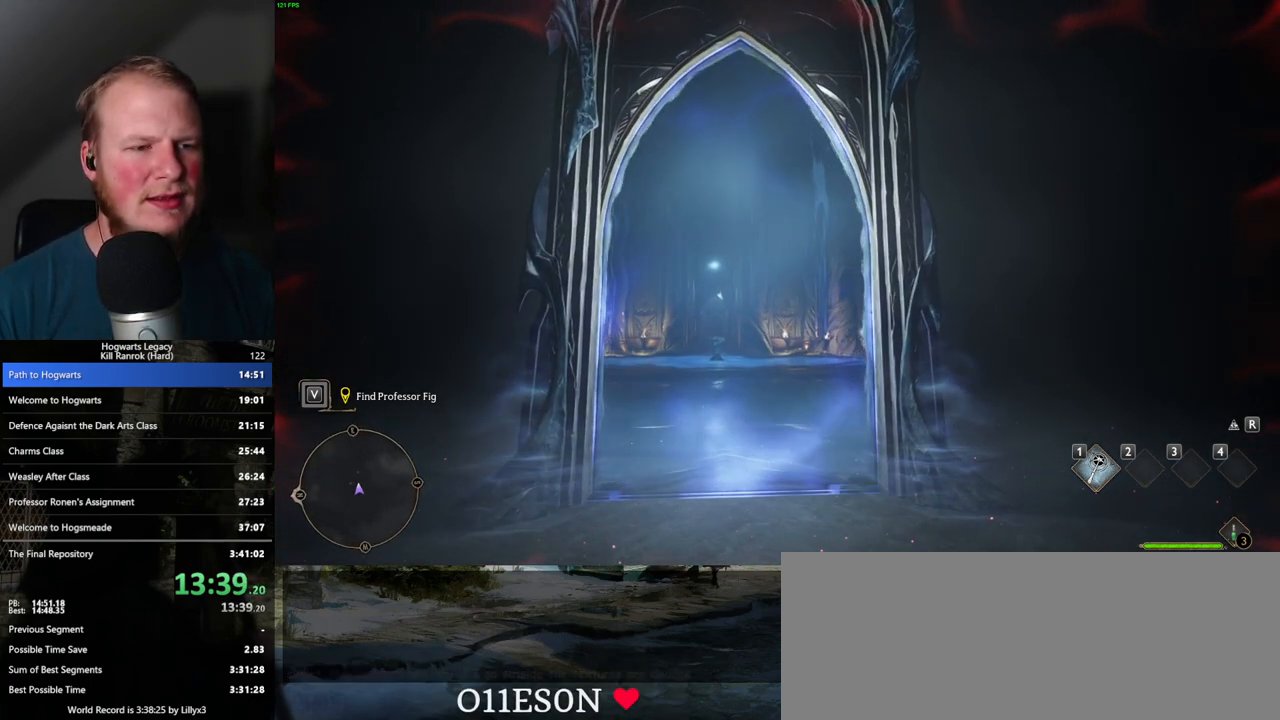
{"keys": ["w"], "mouse": [], "events": [[17, "space", "down"], [100, "space", "up"], [200, "space", "down"], [283, "space", "up"], [317, "space", "down"], [417, "space", "up"]]}
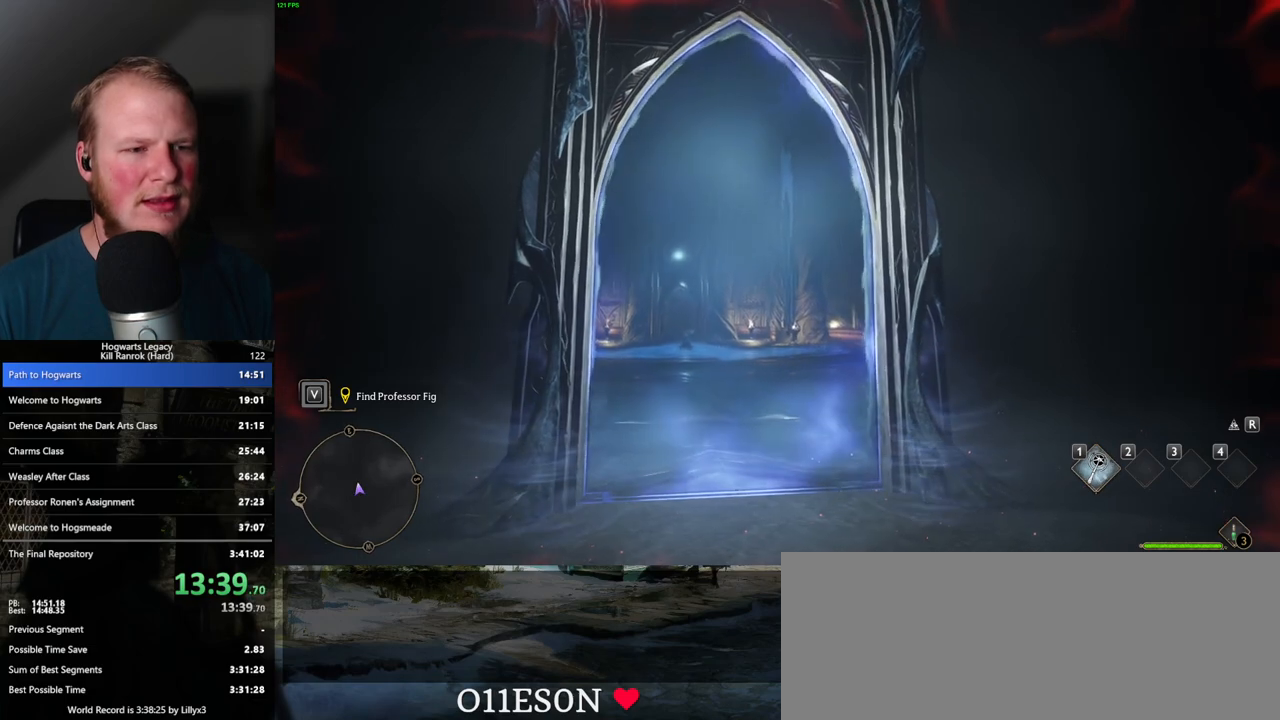
{"keys": ["w"], "mouse": [], "events": [[33, "space", "down"], [83, "space", "up"], [350, "space", "down"], [433, "space", "up"]]}
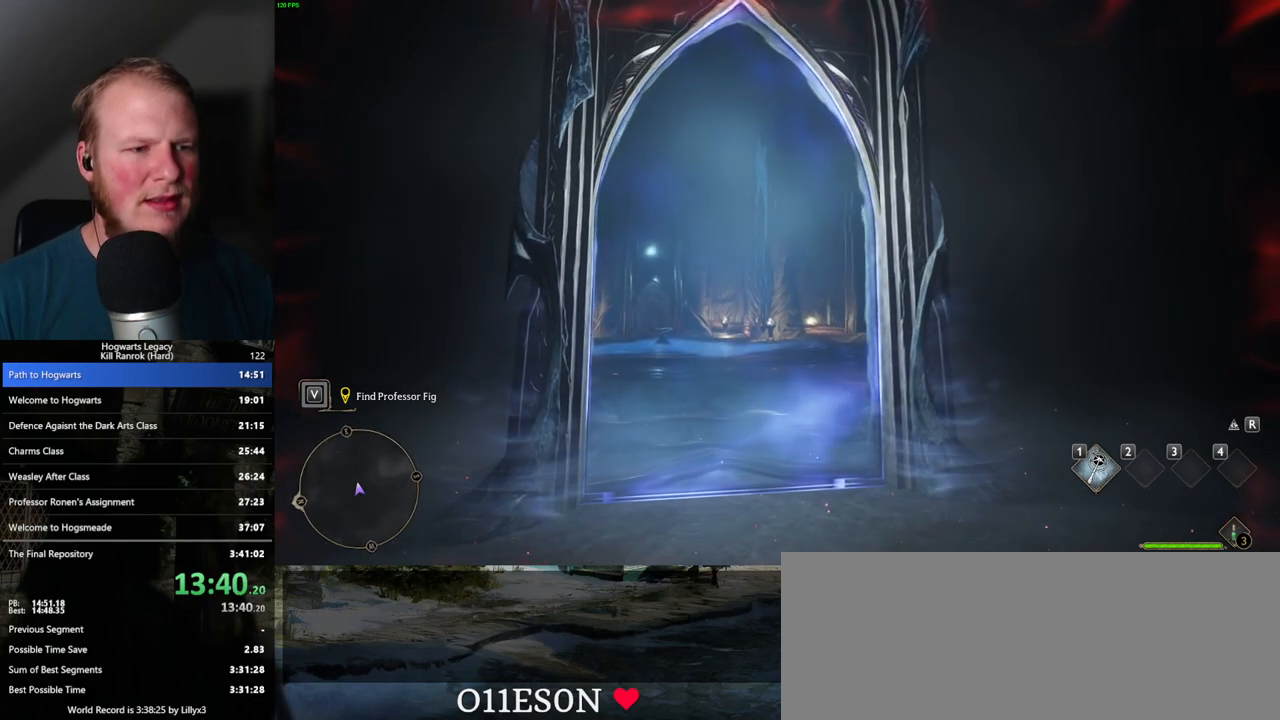
{"keys": ["space", "w"], "mouse": [], "events": [[17, "space", "down"], [67, "space", "up"], [183, "space", "down"], [233, "space", "up"], [350, "space", "down"], [383, "space", "up"], [500, "space", "down"]]}
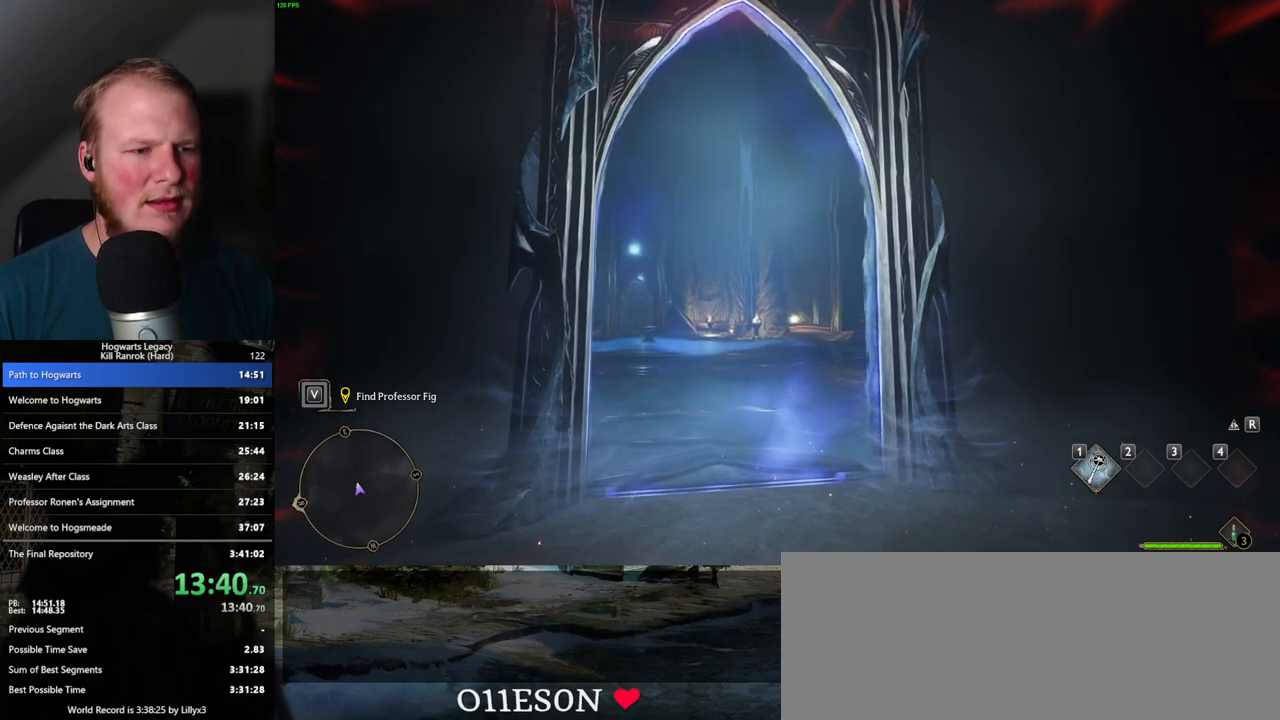
{"keys": ["w"], "mouse": [], "events": [[67, "space", "up"], [333, "space", "down"], [400, "space", "up"]]}
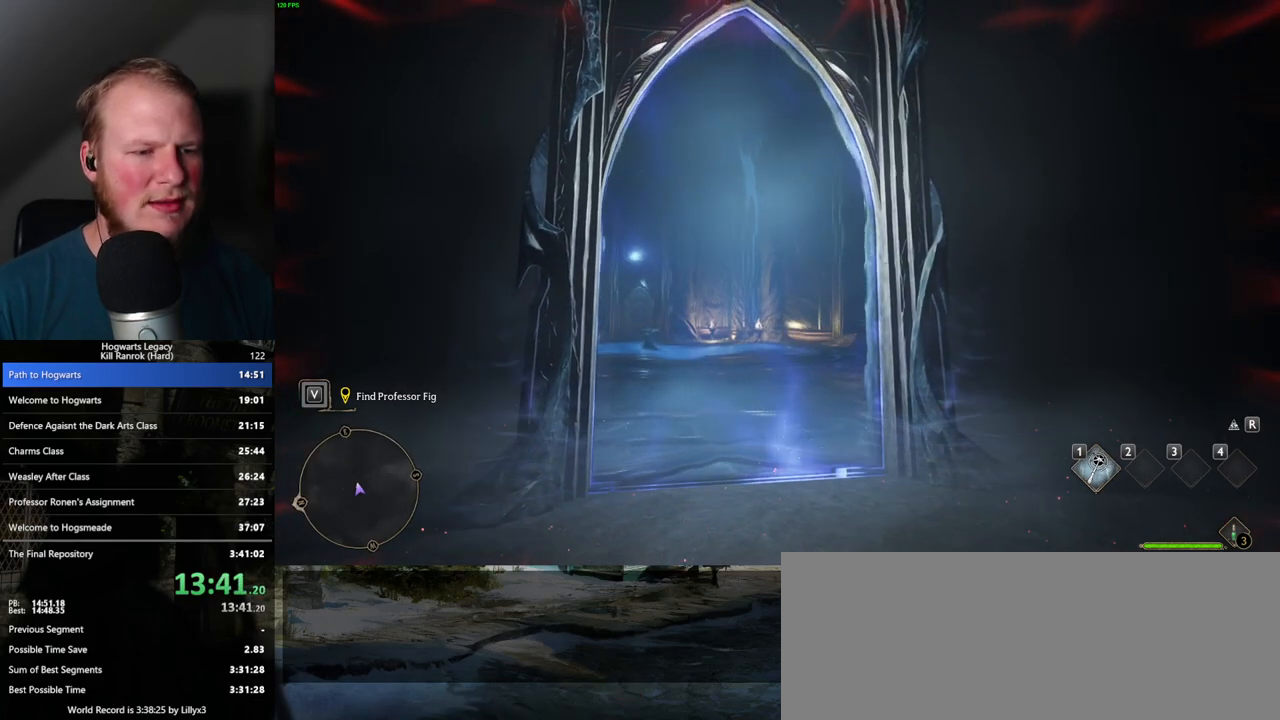
{"keys": ["space", "w"], "mouse": [], "events": [[33, "space", "down"], [83, "space", "up"], [133, "space", "down"], [267, "space", "up"], [300, "space", "down"], [417, "space", "up"], [500, "space", "down"]]}
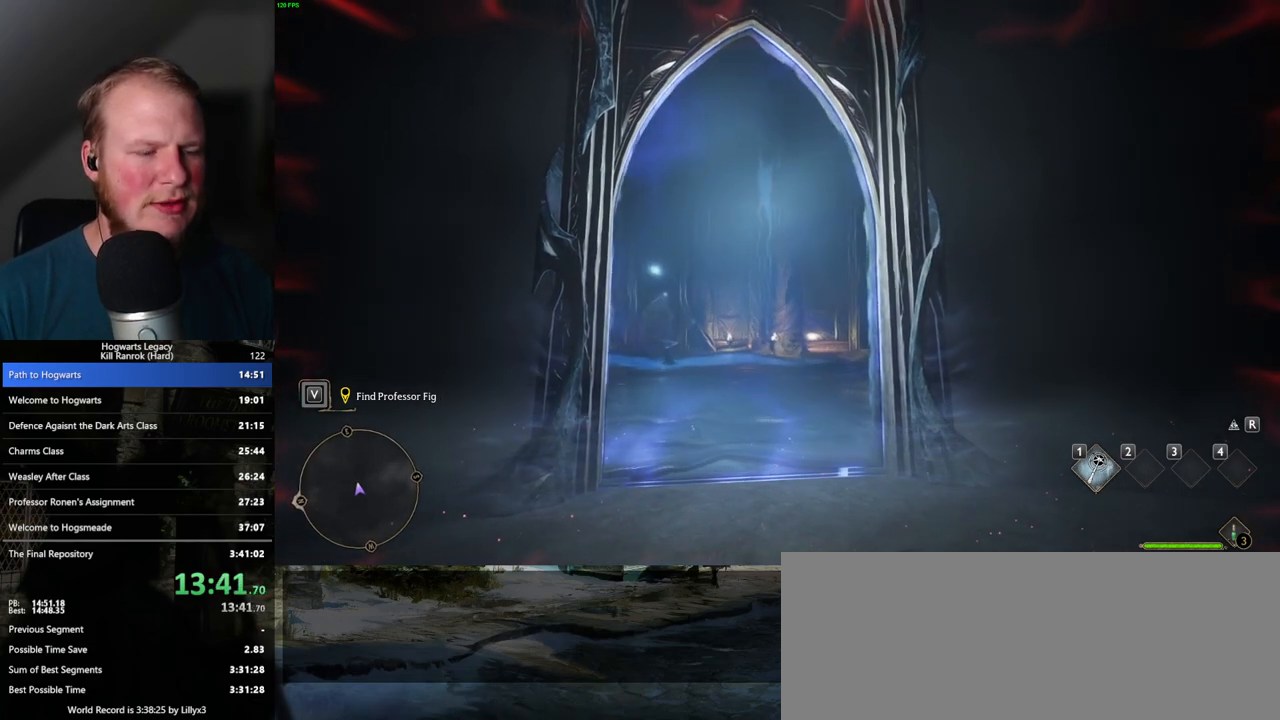
{"keys": ["w"], "mouse": [], "events": [[67, "space", "up"], [183, "space", "down"], [250, "space", "up"], [317, "space", "down"], [383, "space", "up"]]}
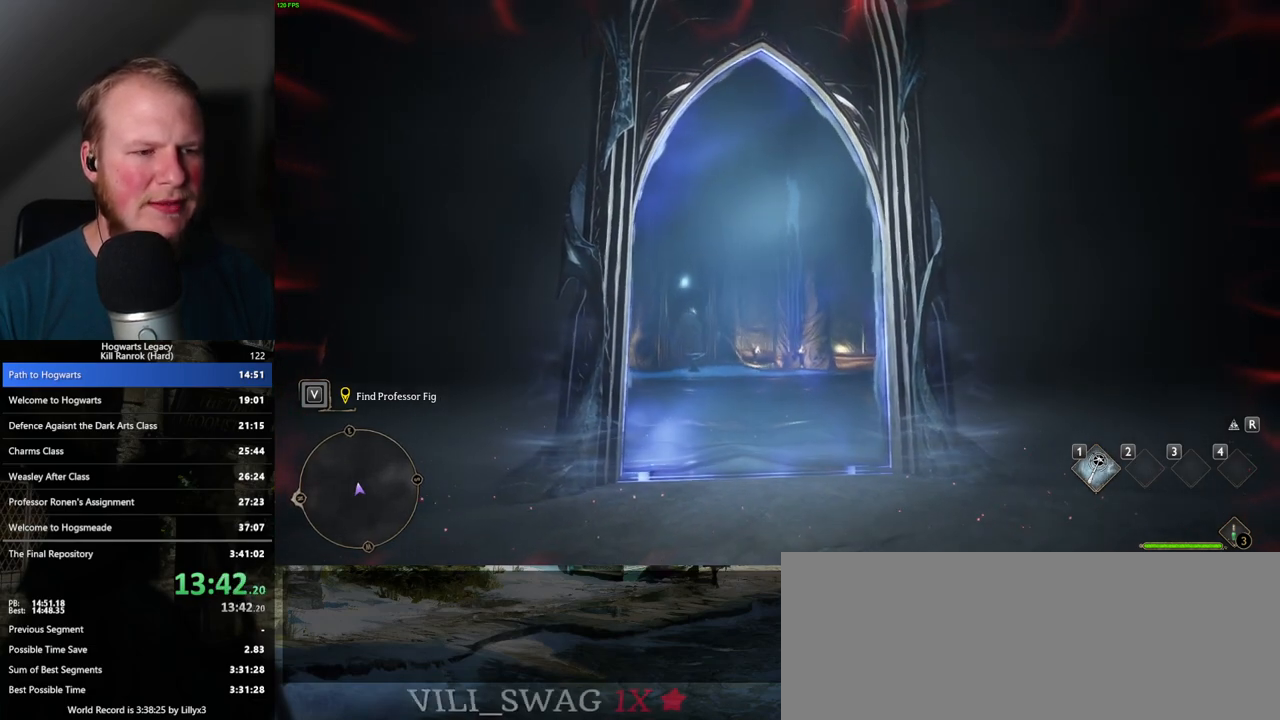
{"keys": ["w"], "mouse": [], "events": [[17, "space", "down"], [50, "space", "up"], [167, "space", "down"], [233, "space", "up"], [283, "space", "down"], [400, "space", "up"], [467, "space", "down"], [500, "space", "up"]]}
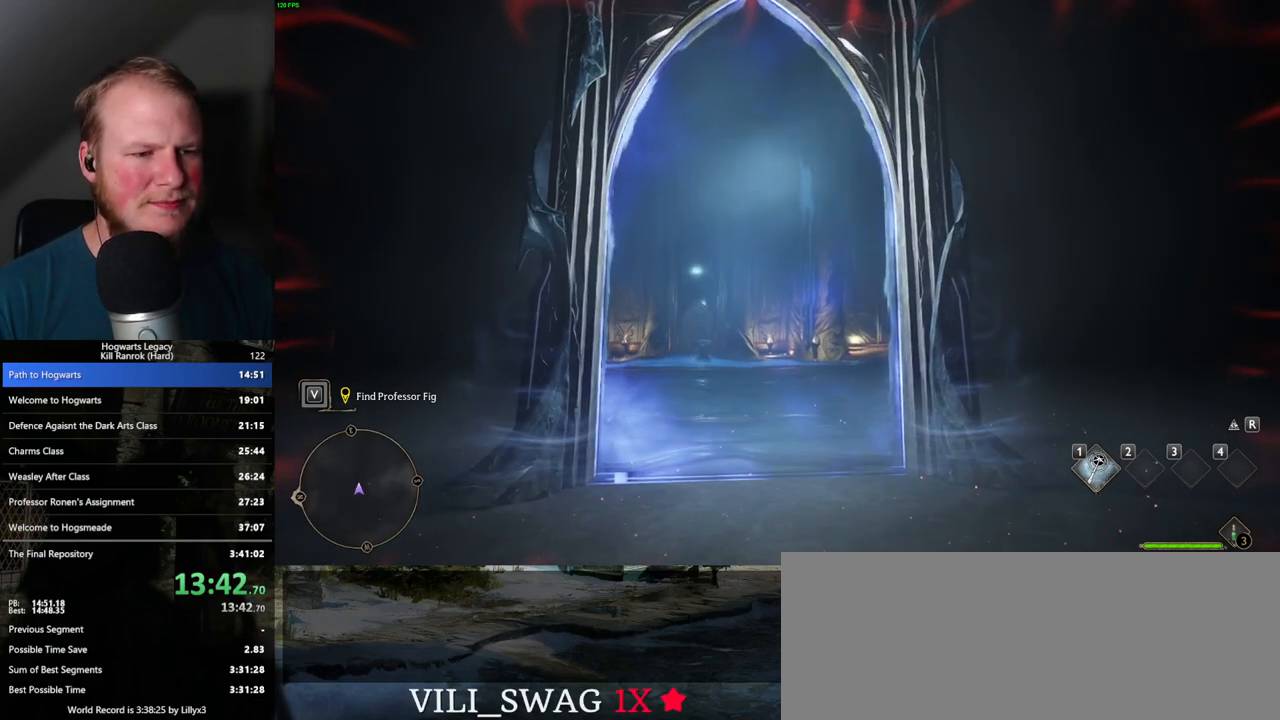
{"keys": ["w"], "mouse": [], "events": [[67, "shift_l", "down"], [200, "shift_l", "up"]]}
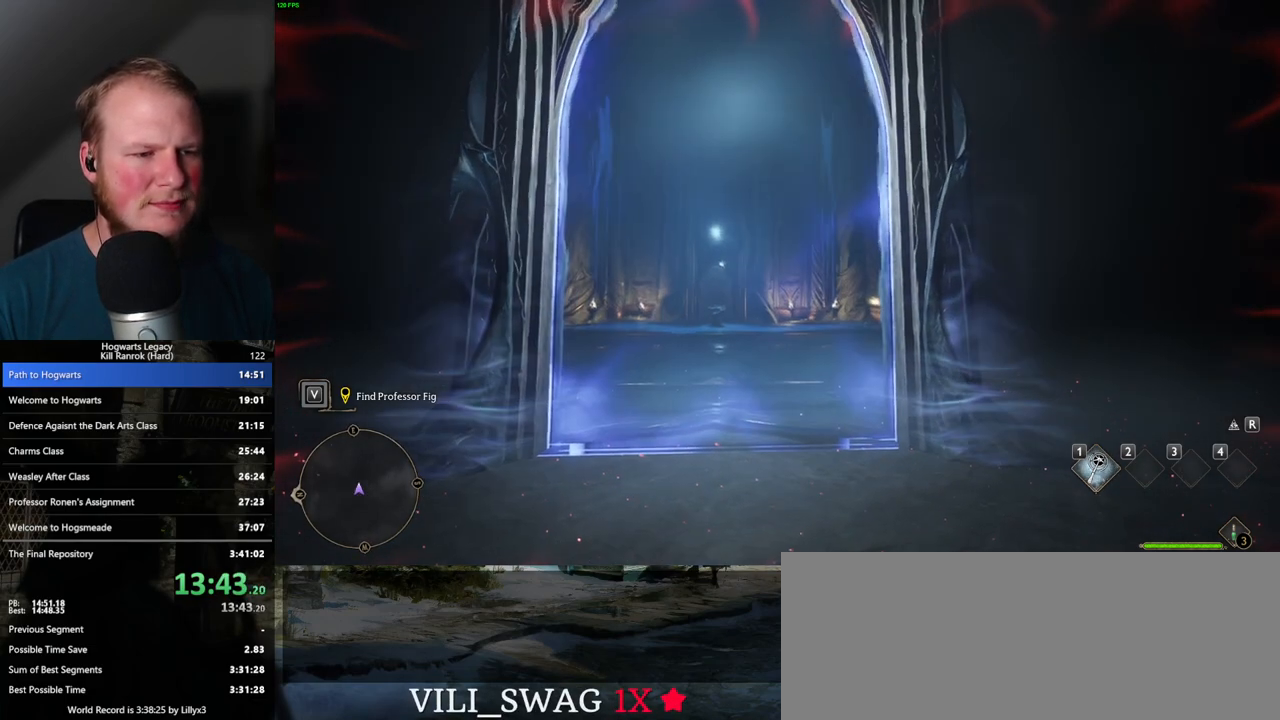
{"keys": ["w"], "mouse": [], "events": []}
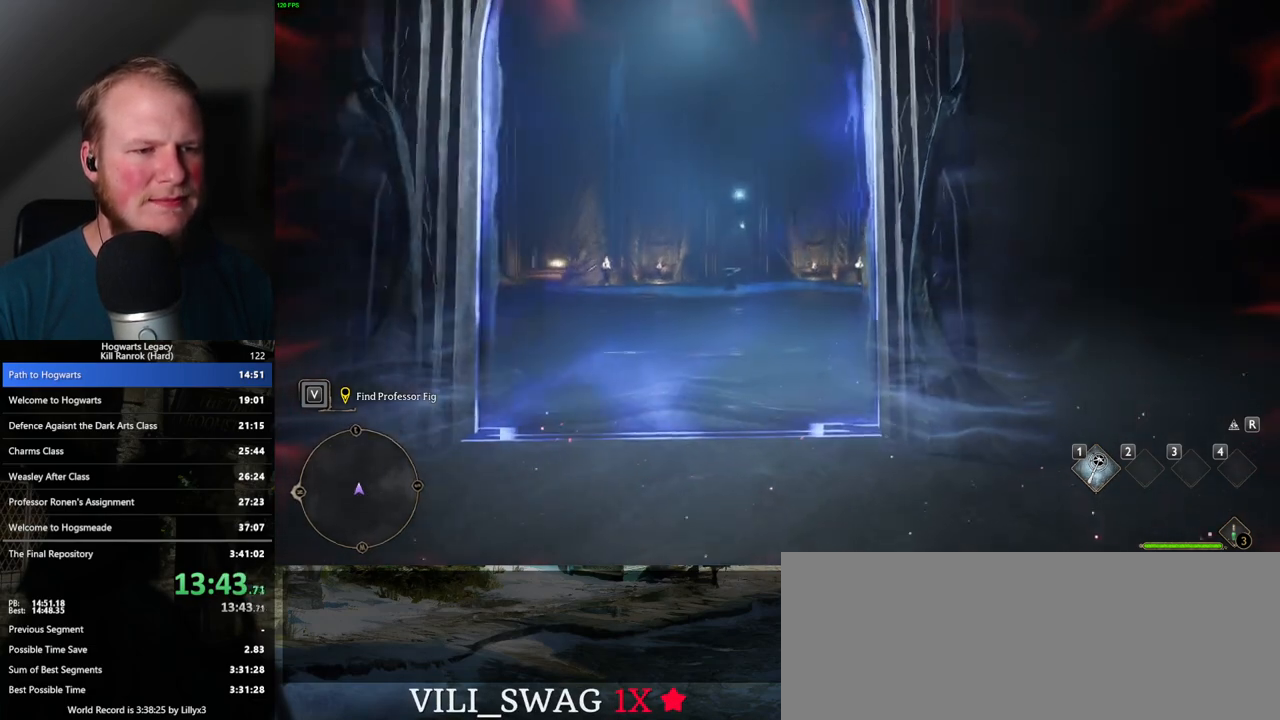
{"keys": ["w"], "mouse": [], "events": []}
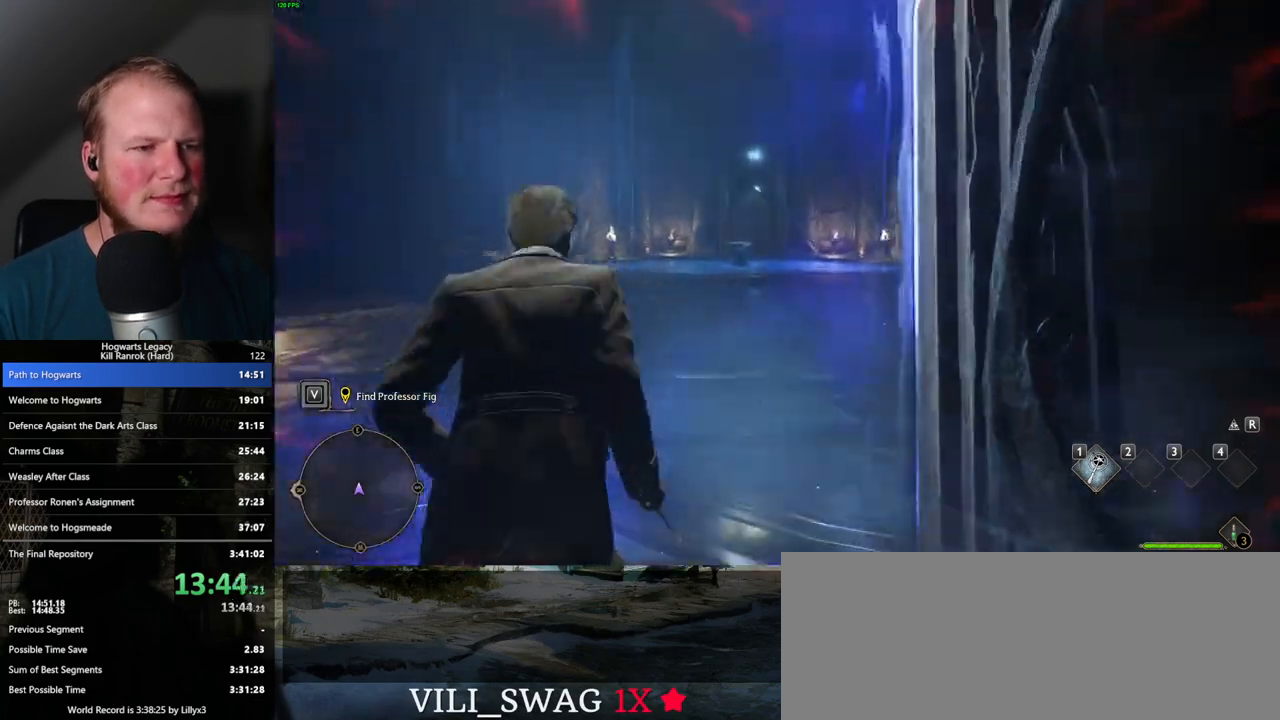
{"keys": ["w"], "mouse": [], "events": []}
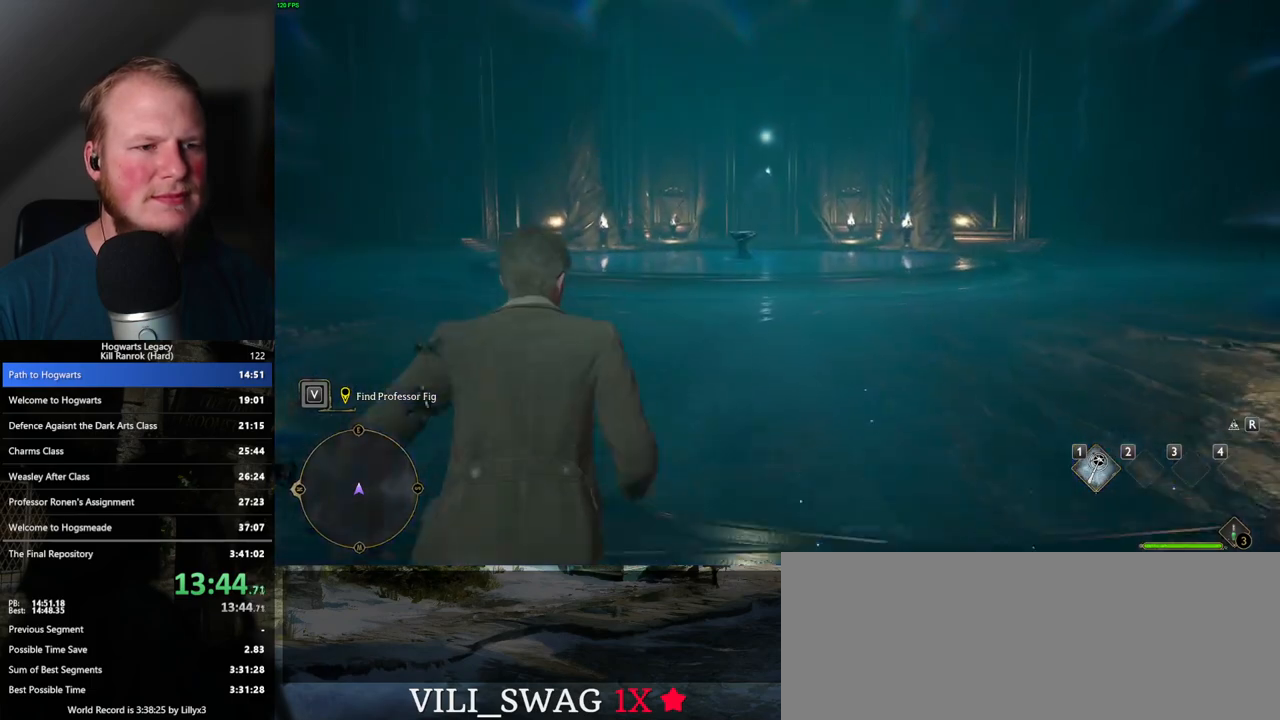
{"keys": ["w"], "mouse": [], "events": []}
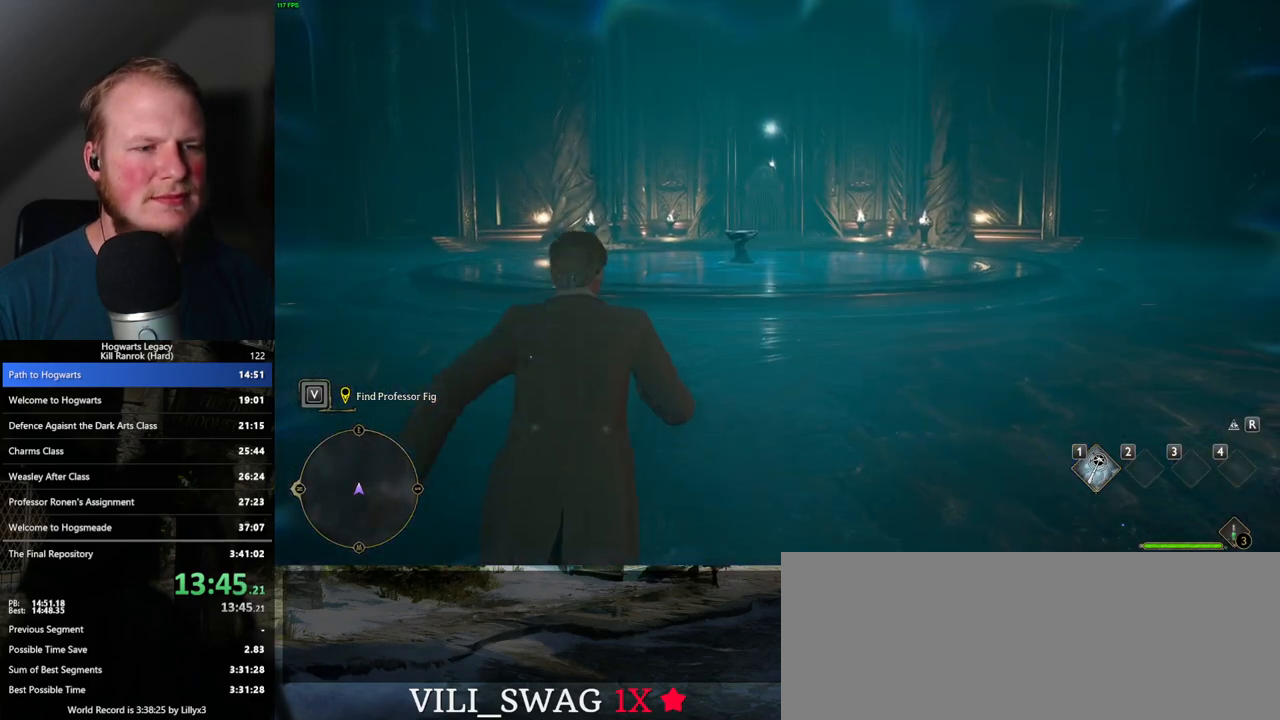
{"keys": ["w"], "mouse": [], "events": []}
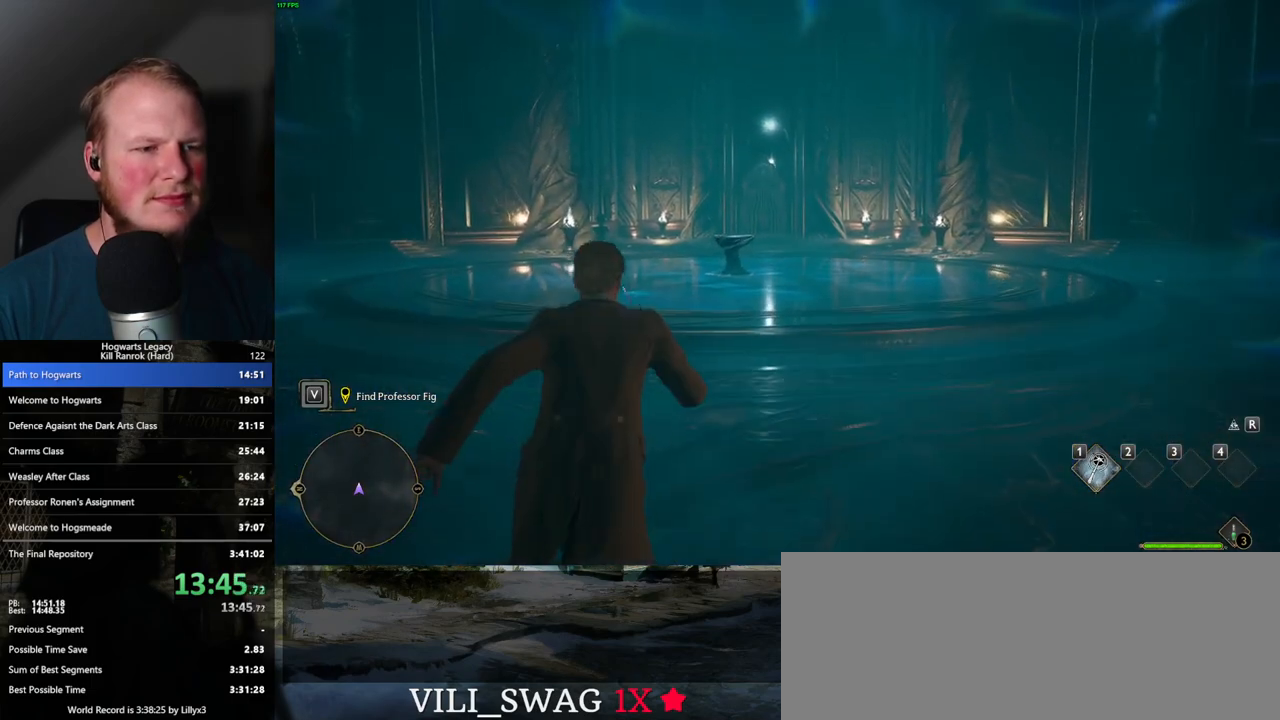
{"keys": ["w"], "mouse": [], "events": [[233, "mouse_mb5", "down"], [367, "mouse_mb5", "up"]]}
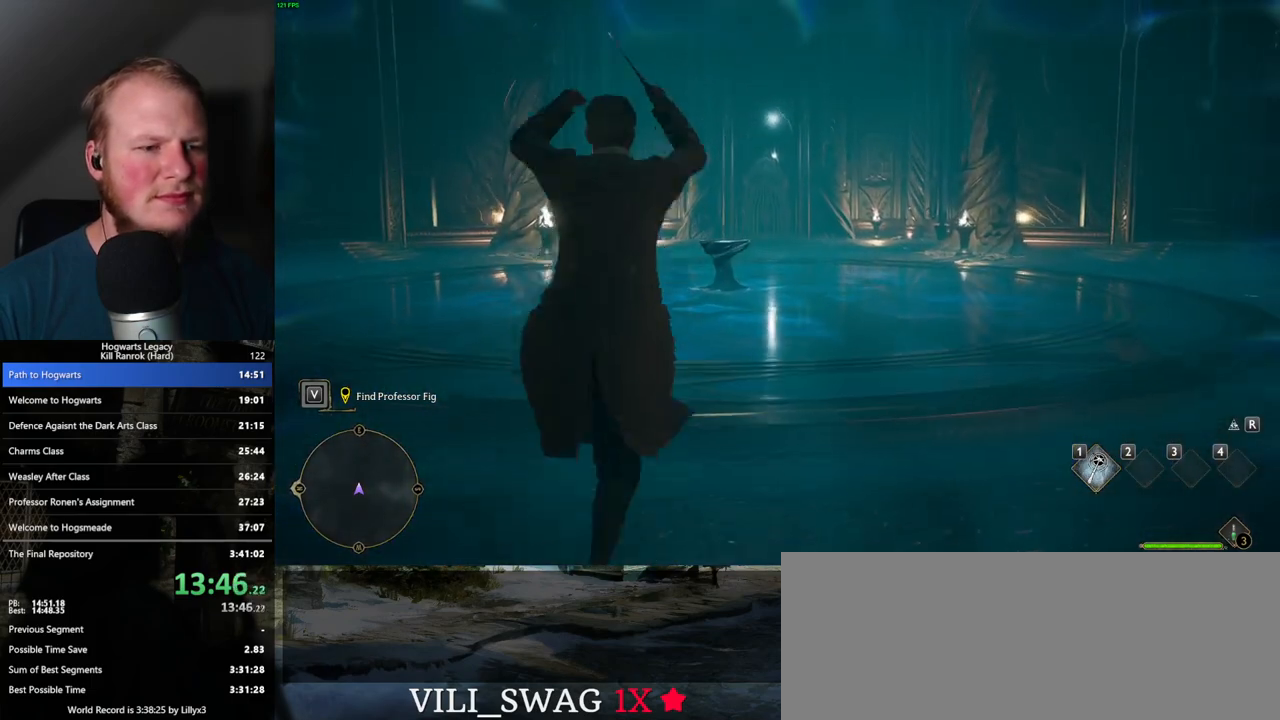
{"keys": ["w"], "mouse": [], "events": []}
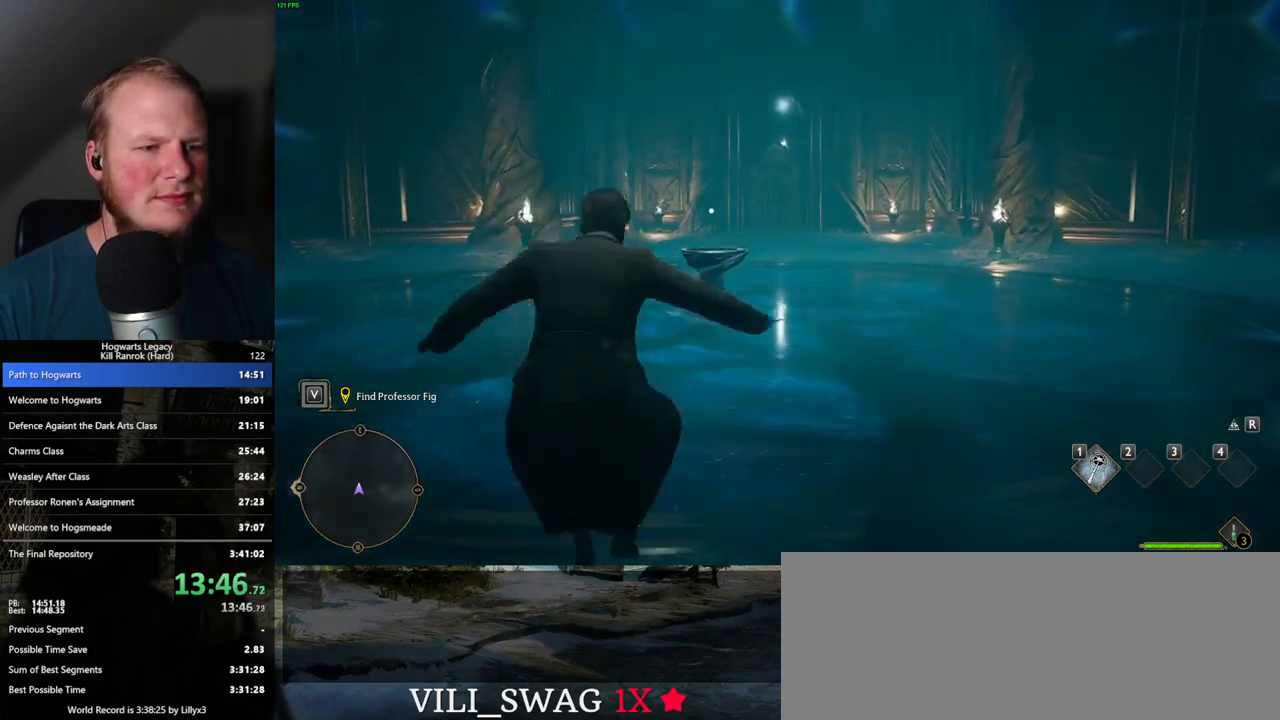
{"keys": ["w"], "mouse": [], "events": [[400, "f", "down"], [483, "f", "up"]]}
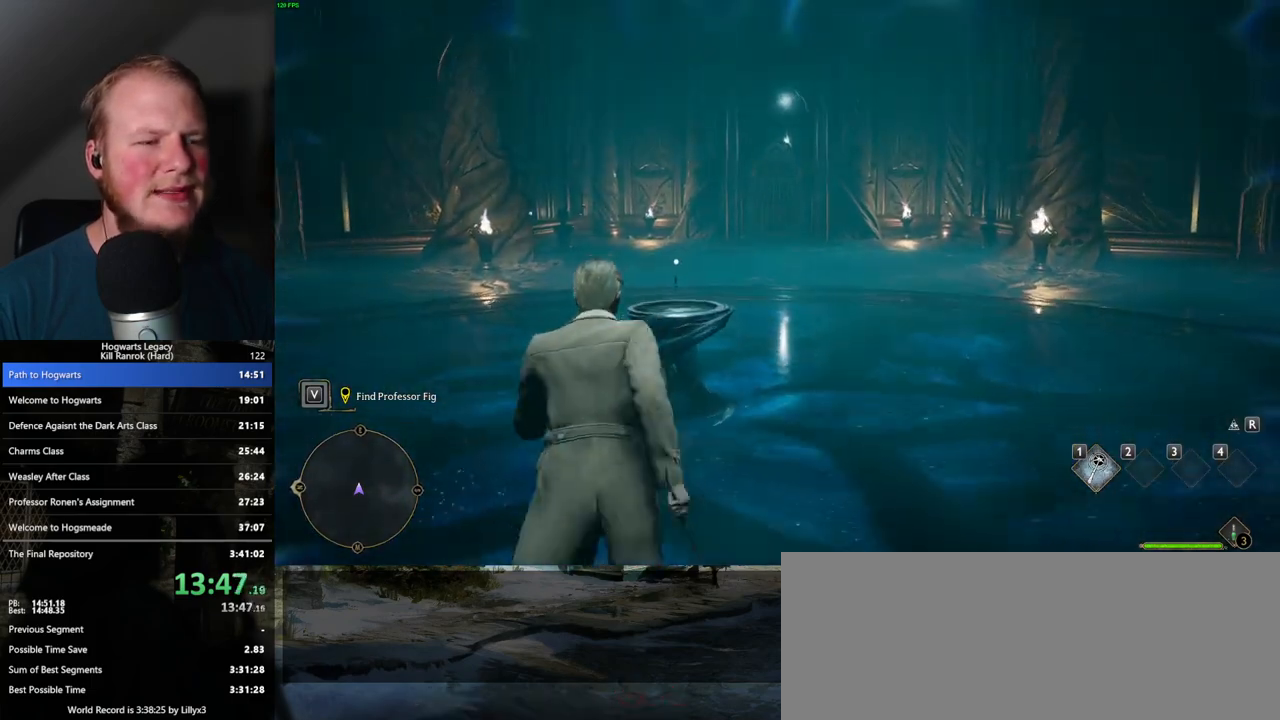
{"keys": ["f"], "mouse": [], "events": [[50, "f", "down"], [117, "f", "up"], [183, "f", "down"], [233, "w", "up"], [250, "f", "up"], [333, "f", "down"], [333, "w", "down"], [383, "w", "up"], [417, "f", "up"], [467, "f", "down"]]}
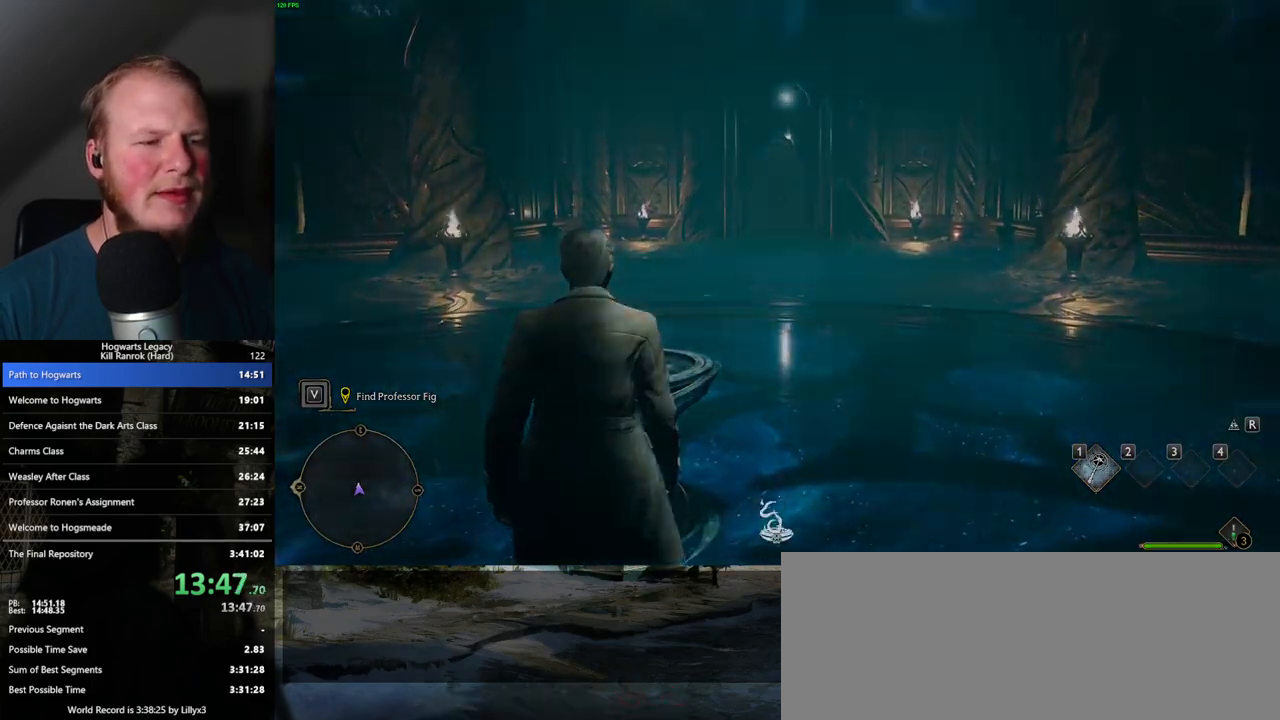
{"keys": [], "mouse": [], "events": [[50, "f", "up"]]}
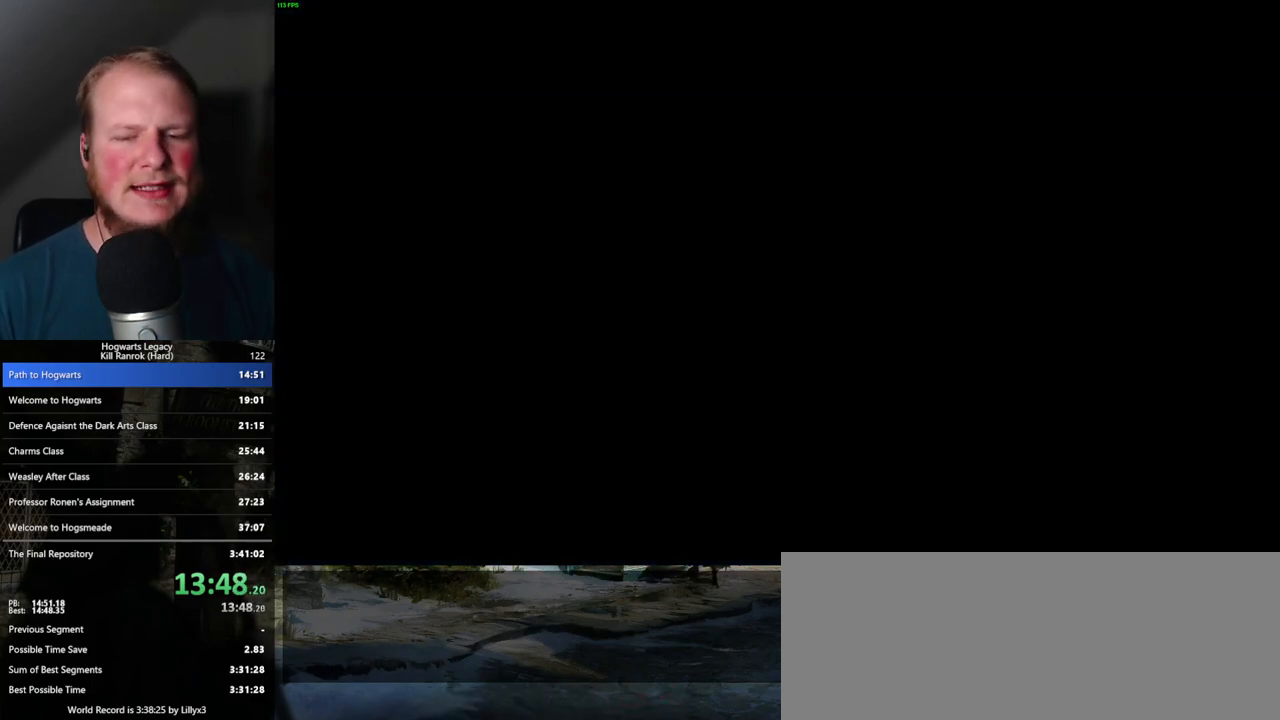
{"keys": ["q"], "mouse": [], "events": [[133, "q", "down"], [233, "q", "up"], [317, "q", "down"]]}
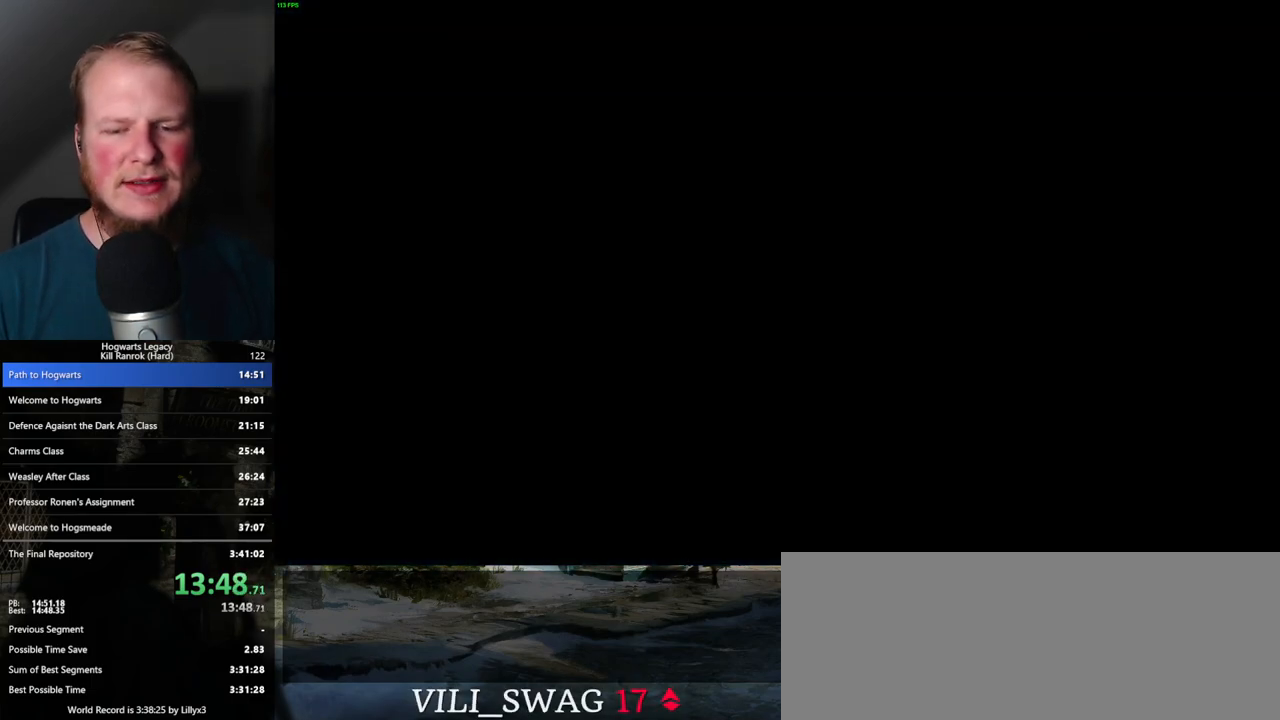
{"keys": [], "mouse": [], "events": [[83, "q", "up"], [167, "q", "down"], [483, "q", "up"]]}